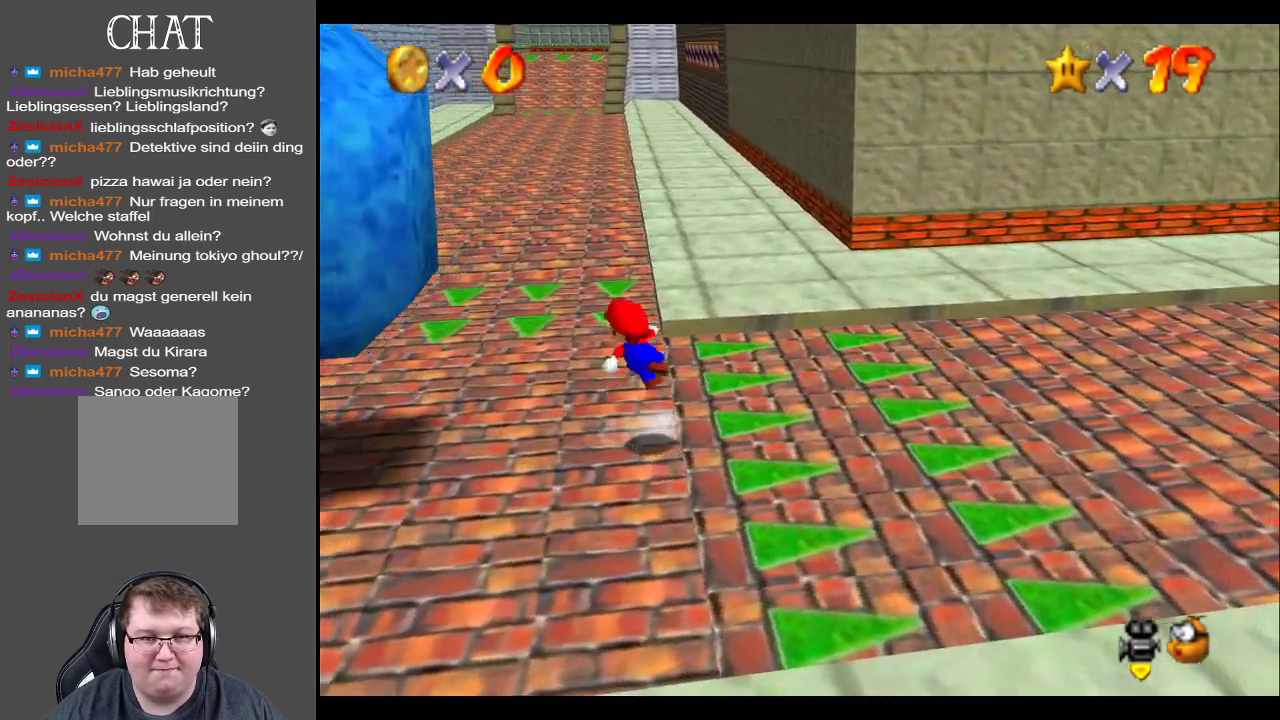
Gameplay with a controller (Xbox layout); each line is a JSON object with the inputs held at the frame after it. "events" lists button and stick changes between this image and that frame as [ms after this image, input, new state], when the widget could be followed in between. Not read: L3 R3.
{"buttons": [], "left_stick": "center", "right_stick": "center", "events": [[383, "A", "up"], [483, "left_stick", "center"]]}
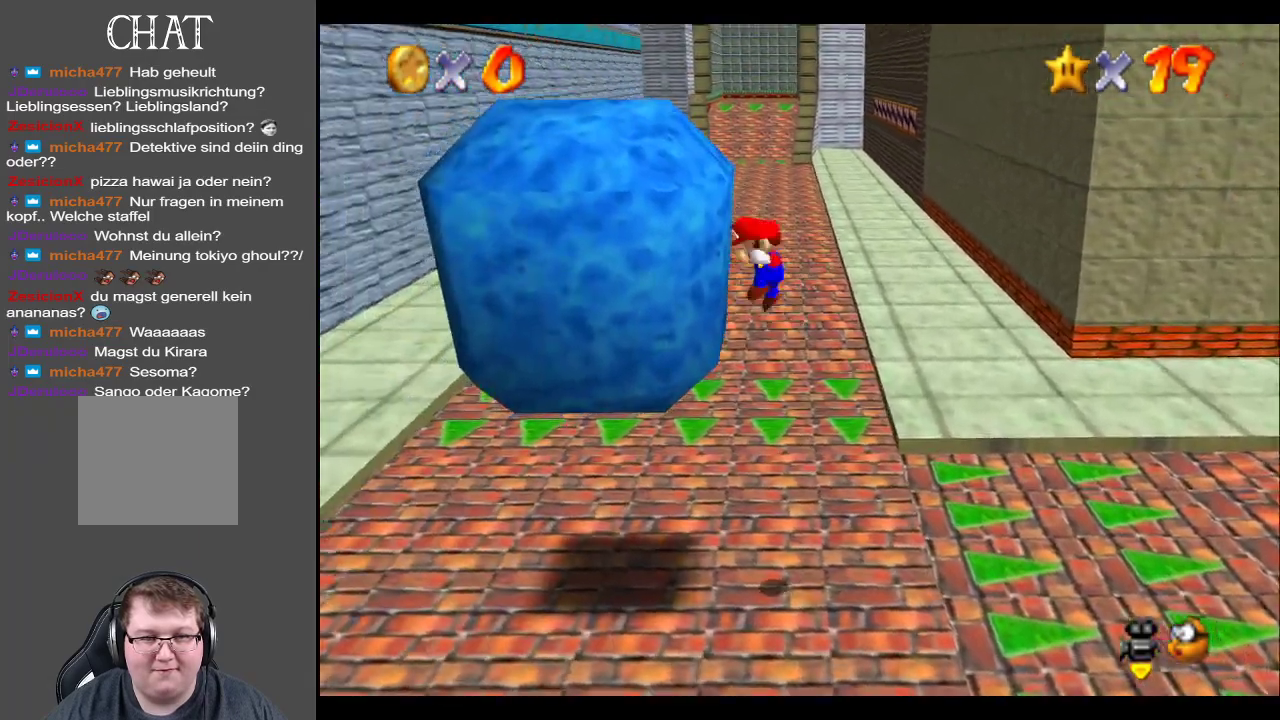
{"buttons": ["A"], "left_stick": "right", "right_stick": "center", "events": [[17, "left_stick", "right"], [50, "A", "down"]]}
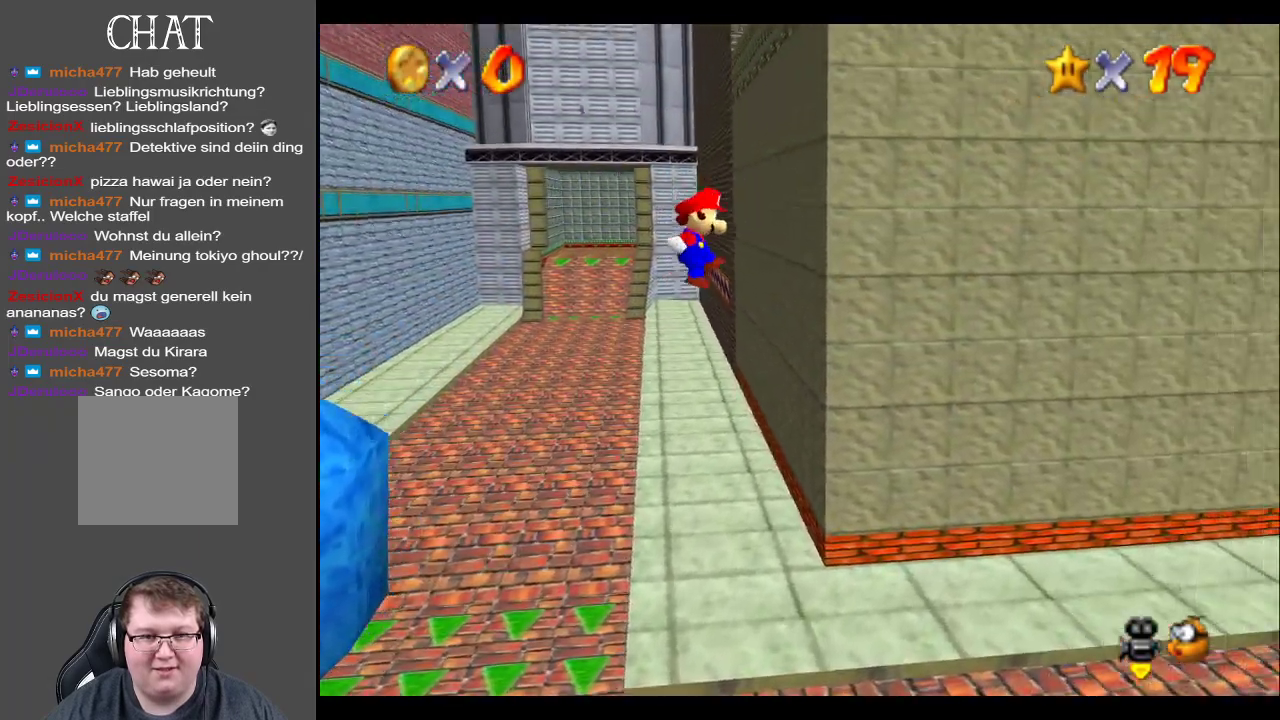
{"buttons": ["A", "X"], "left_stick": "right", "right_stick": "center", "events": [[417, "X", "down"]]}
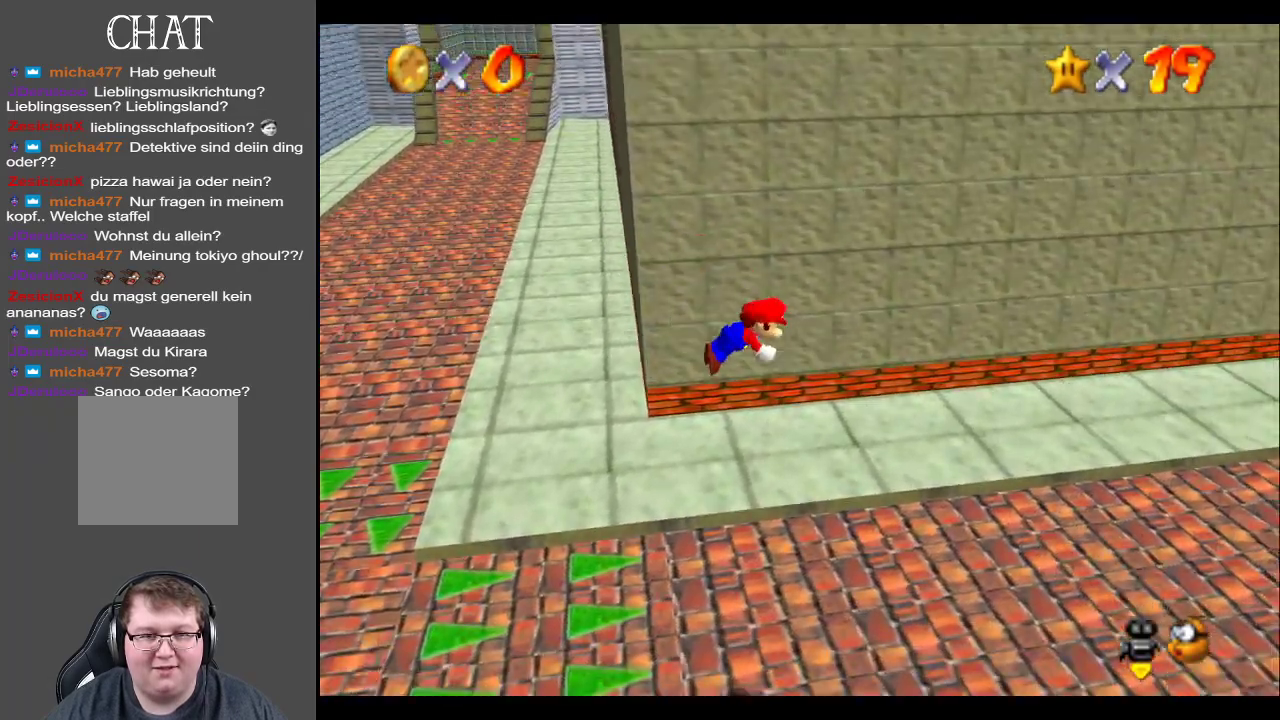
{"buttons": ["A"], "left_stick": "right", "right_stick": "center", "events": [[33, "A", "up"], [83, "X", "up"], [383, "A", "down"]]}
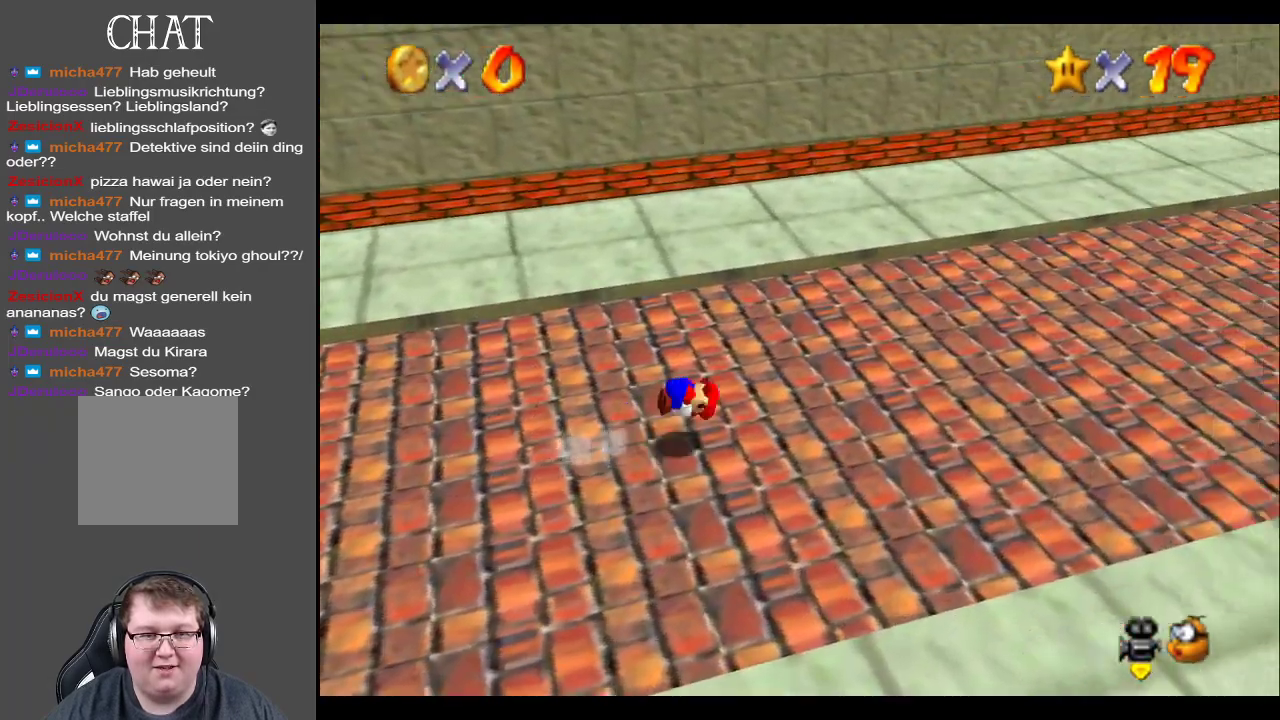
{"buttons": [], "left_stick": "up-right", "right_stick": "center", "events": [[17, "A", "up"], [133, "Y", "down"], [150, "left_stick", "up-right"], [283, "Y", "up"]]}
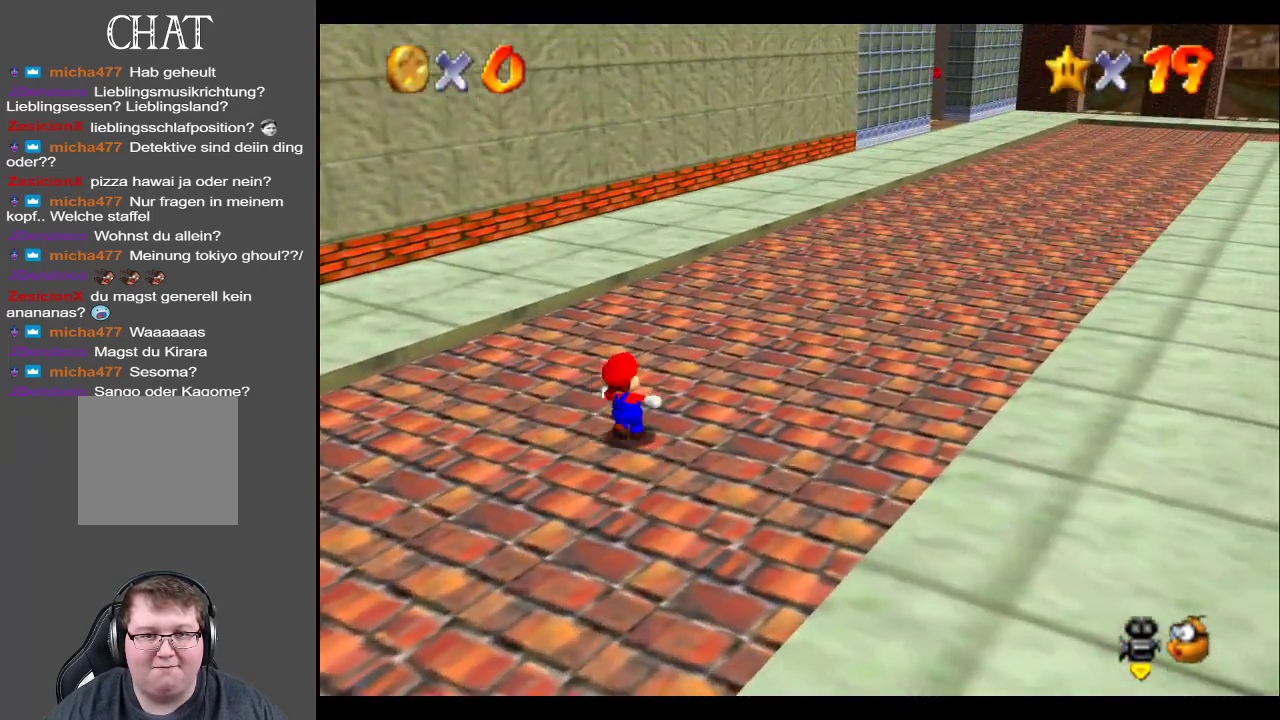
{"buttons": [], "left_stick": "up-right", "right_stick": "center", "events": [[133, "X", "down"], [283, "X", "up"]]}
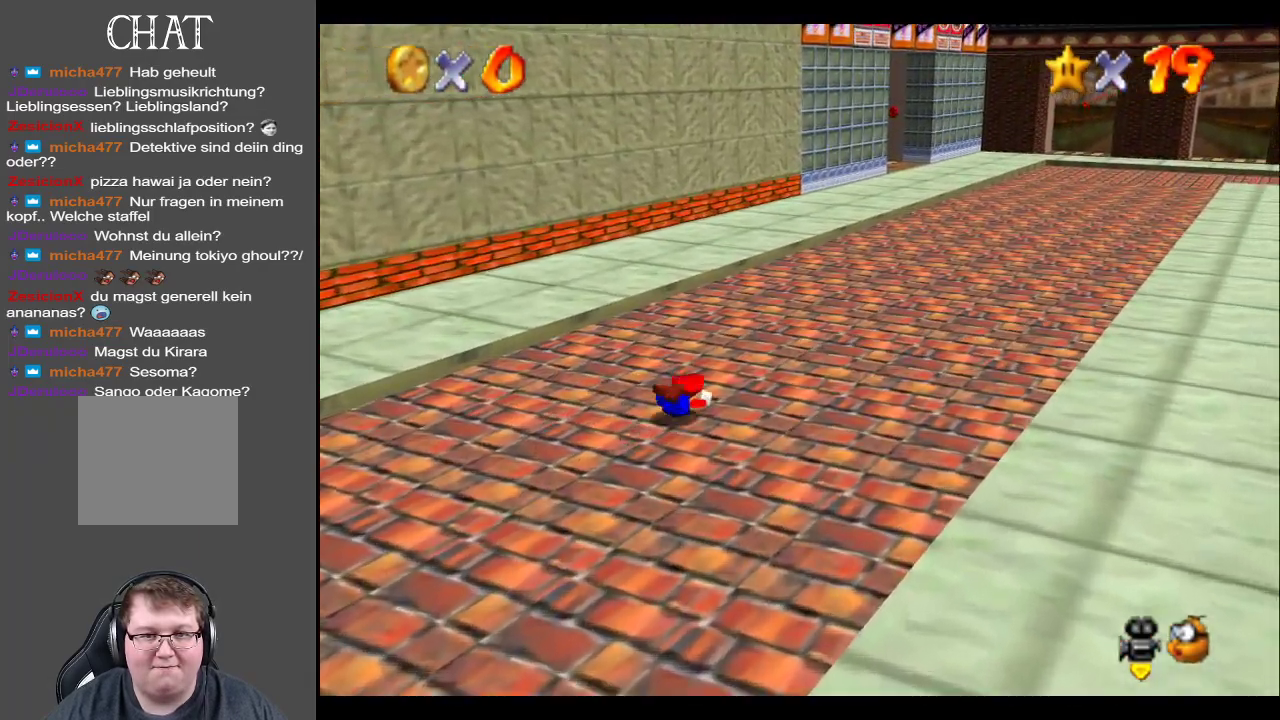
{"buttons": ["Y"], "left_stick": "up-right", "right_stick": "center", "events": [[100, "A", "down"], [200, "A", "up"], [367, "Y", "down"]]}
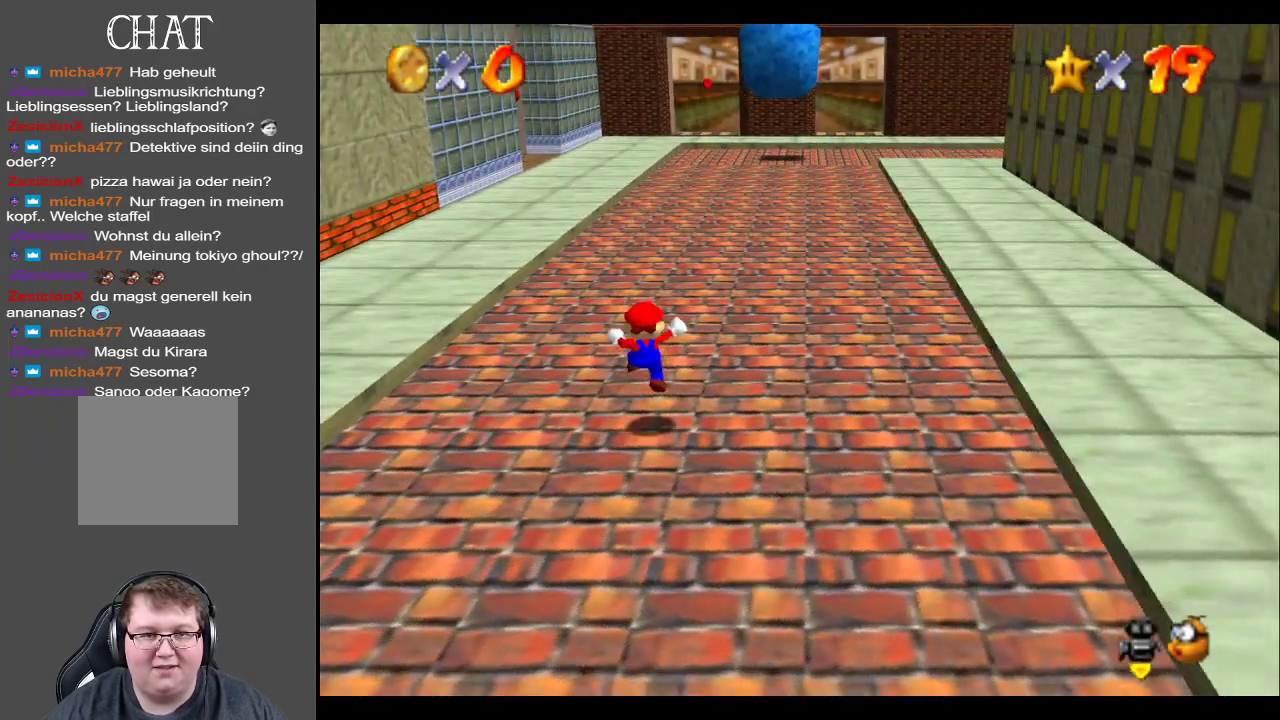
{"buttons": [], "left_stick": "up", "right_stick": "center", "events": [[17, "Y", "up"], [283, "X", "down"], [317, "left_stick", "up"], [433, "X", "up"]]}
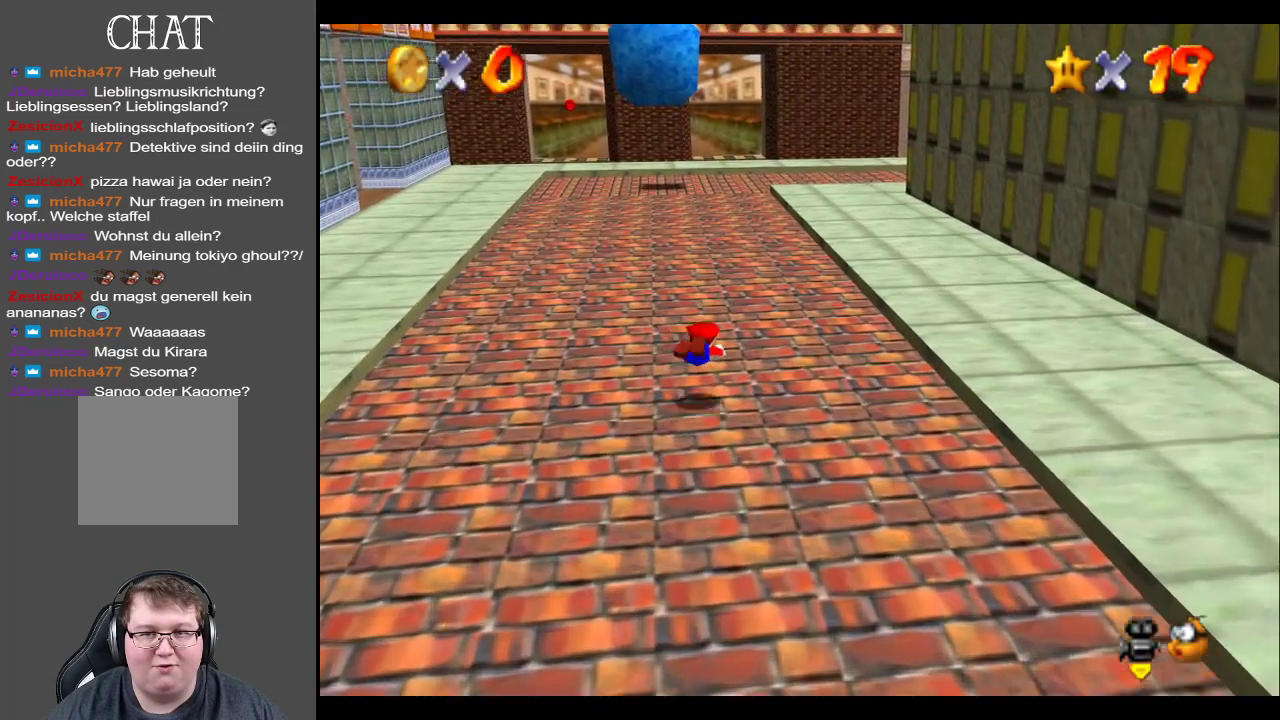
{"buttons": [], "left_stick": "up", "right_stick": "center", "events": [[217, "A", "down"], [333, "A", "up"]]}
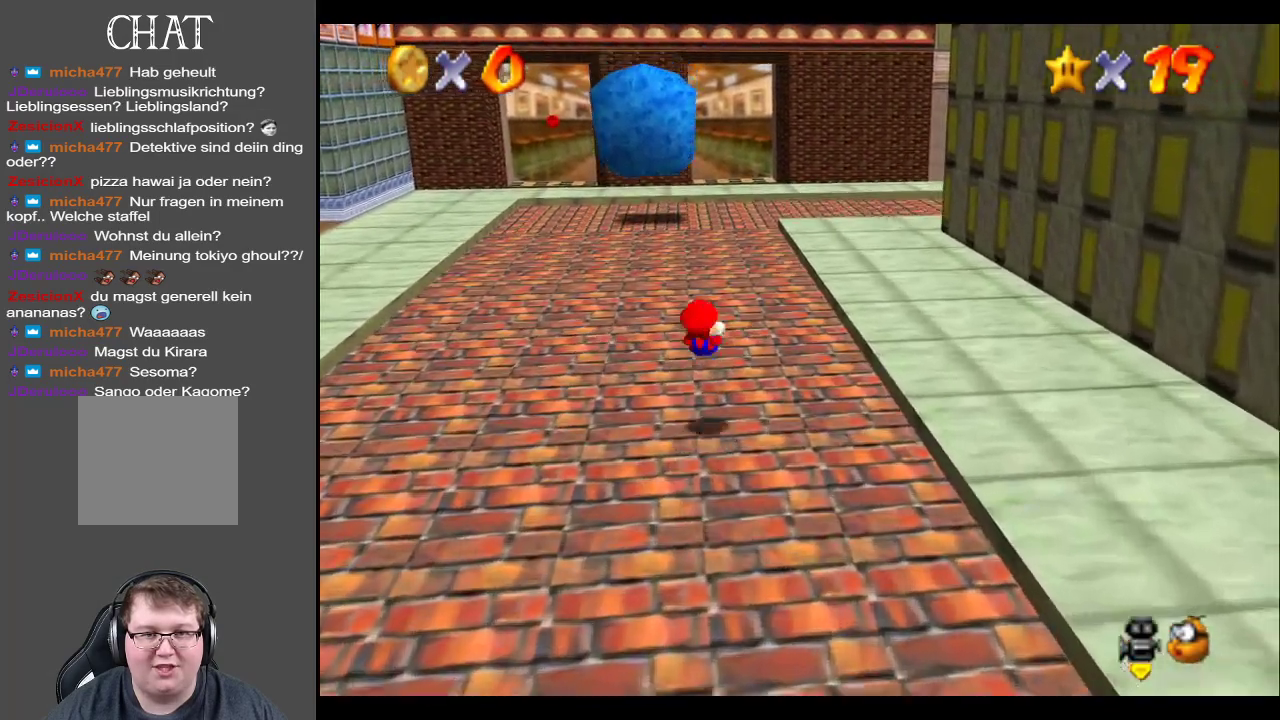
{"buttons": [], "left_stick": "up", "right_stick": "center", "events": [[317, "X", "down"], [467, "X", "up"]]}
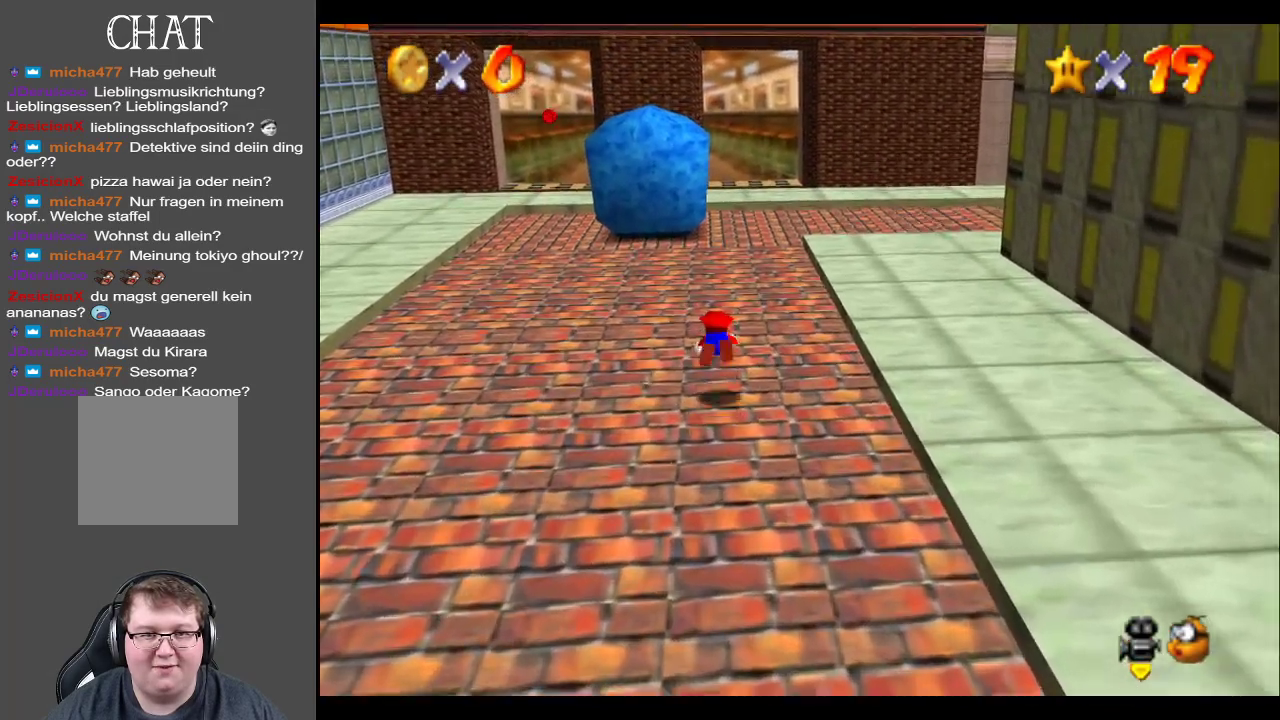
{"buttons": [], "left_stick": "up", "right_stick": "center", "events": [[233, "A", "down"], [350, "A", "up"]]}
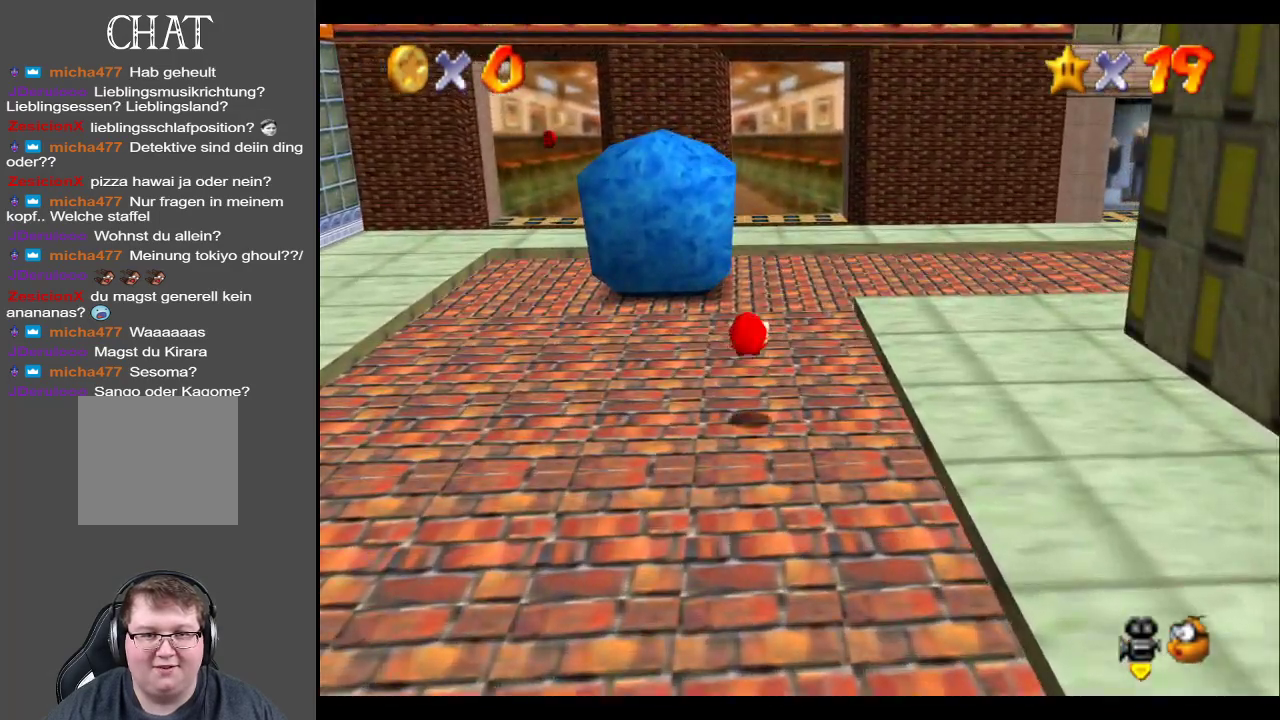
{"buttons": ["Y"], "left_stick": "up", "right_stick": "center", "events": [[17, "Y", "down"], [167, "Y", "up"], [433, "Y", "down"]]}
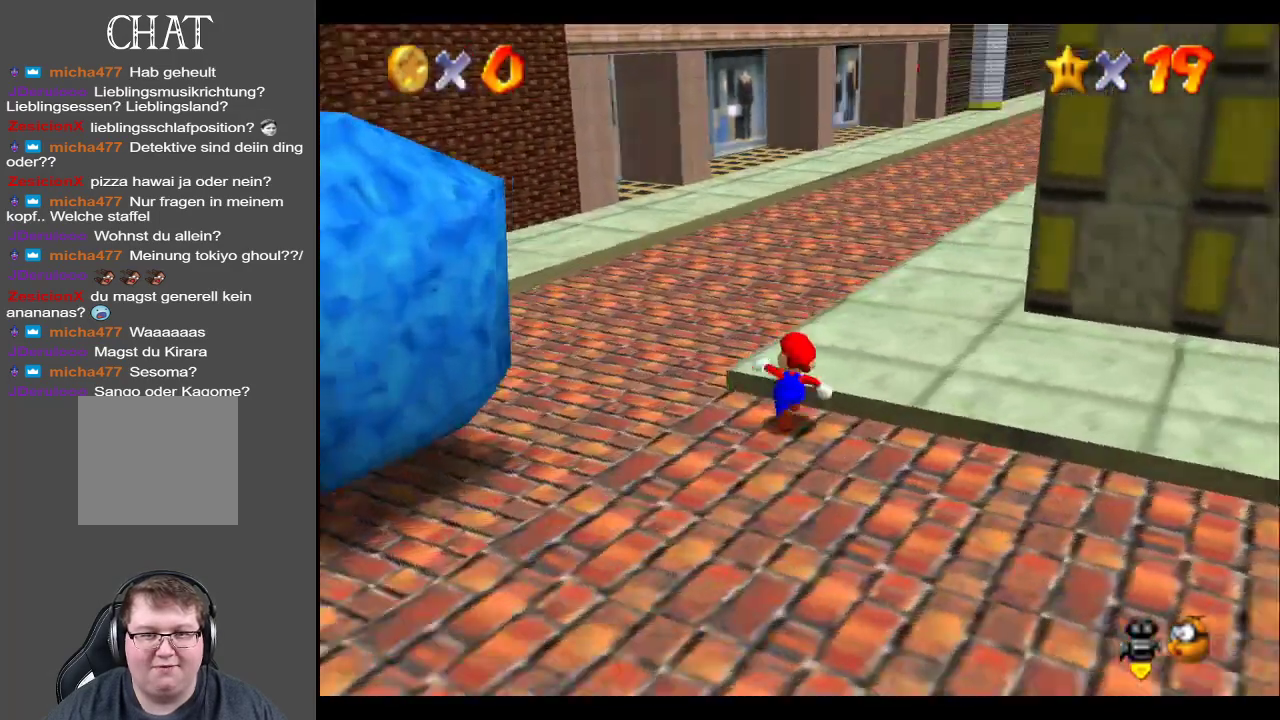
{"buttons": ["A"], "left_stick": "up", "right_stick": "center", "events": [[83, "Y", "up"], [433, "A", "down"]]}
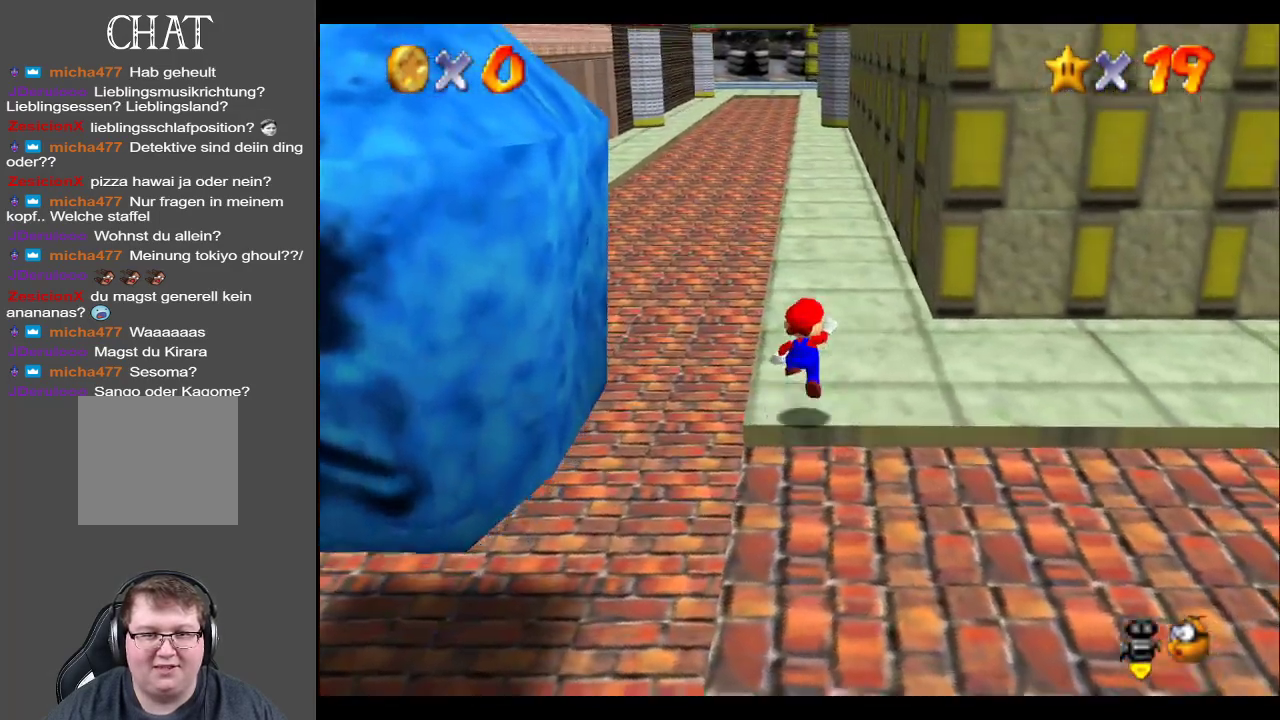
{"buttons": [], "left_stick": "up", "right_stick": "center", "events": [[50, "A", "up"], [117, "X", "down"], [267, "X", "up"]]}
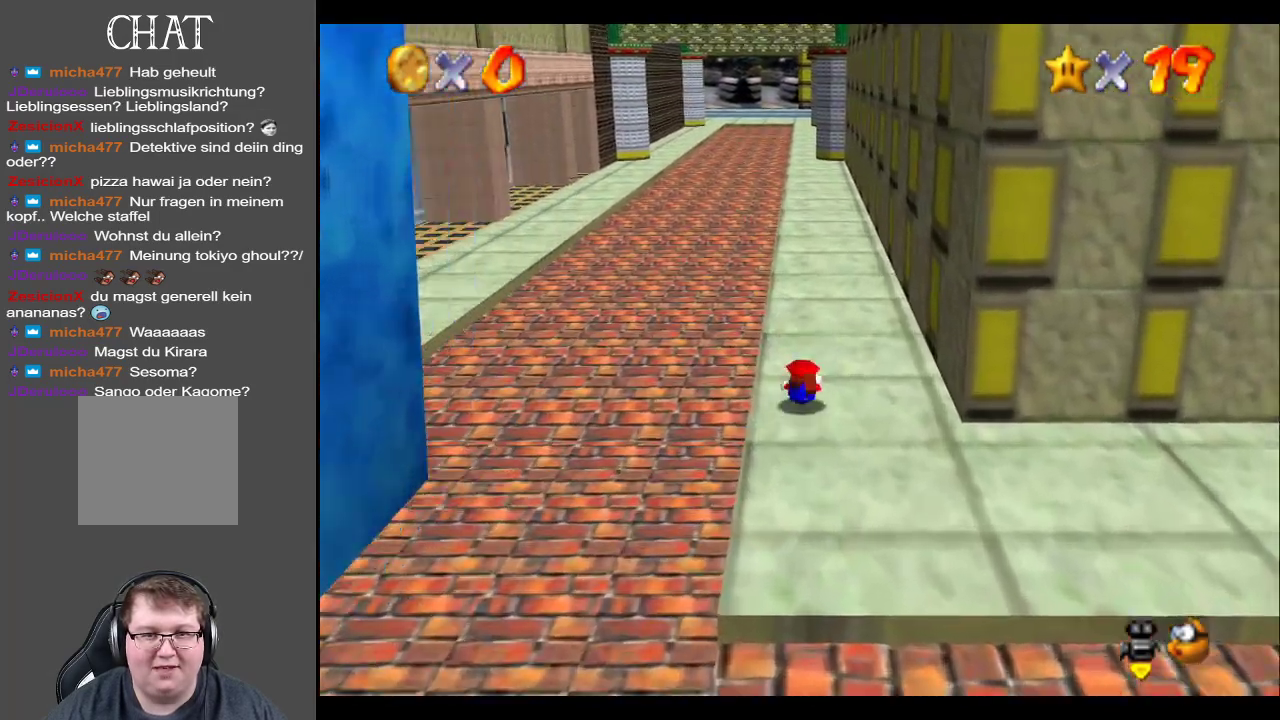
{"buttons": [], "left_stick": "up", "right_stick": "center", "events": [[67, "A", "down"], [183, "A", "up"]]}
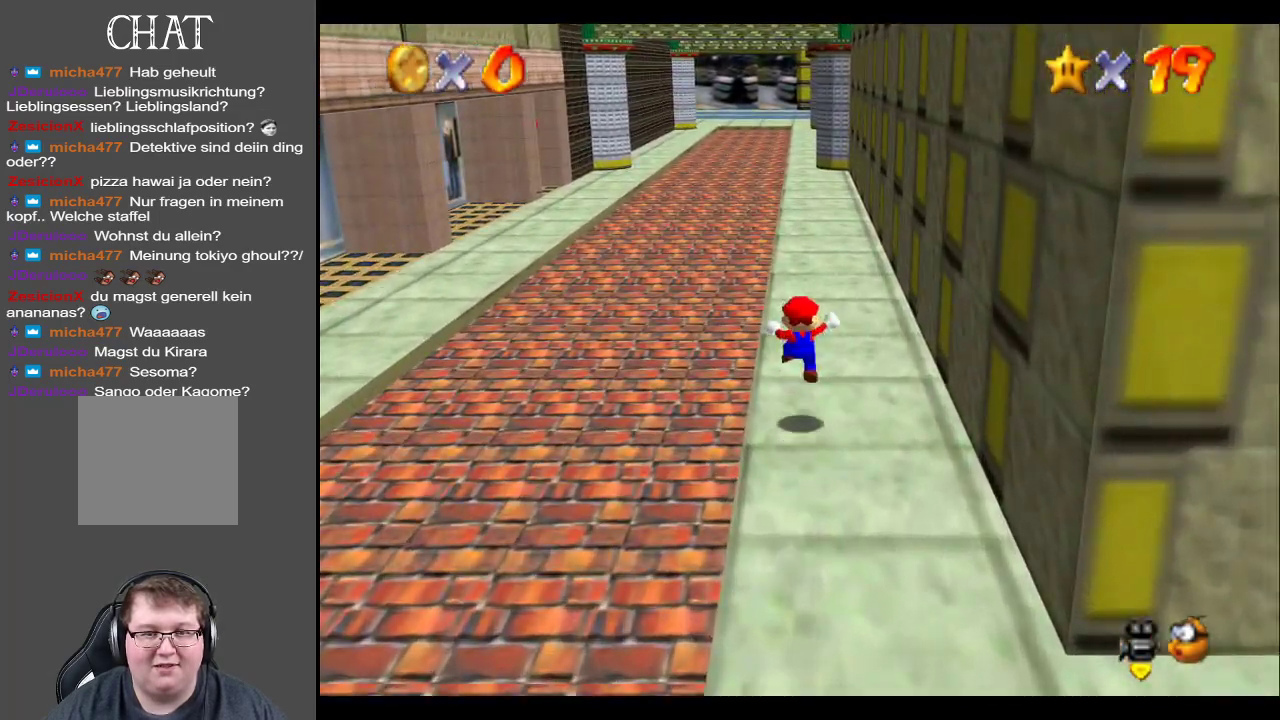
{"buttons": [], "left_stick": "up", "right_stick": "center", "events": [[183, "X", "down"], [350, "X", "up"]]}
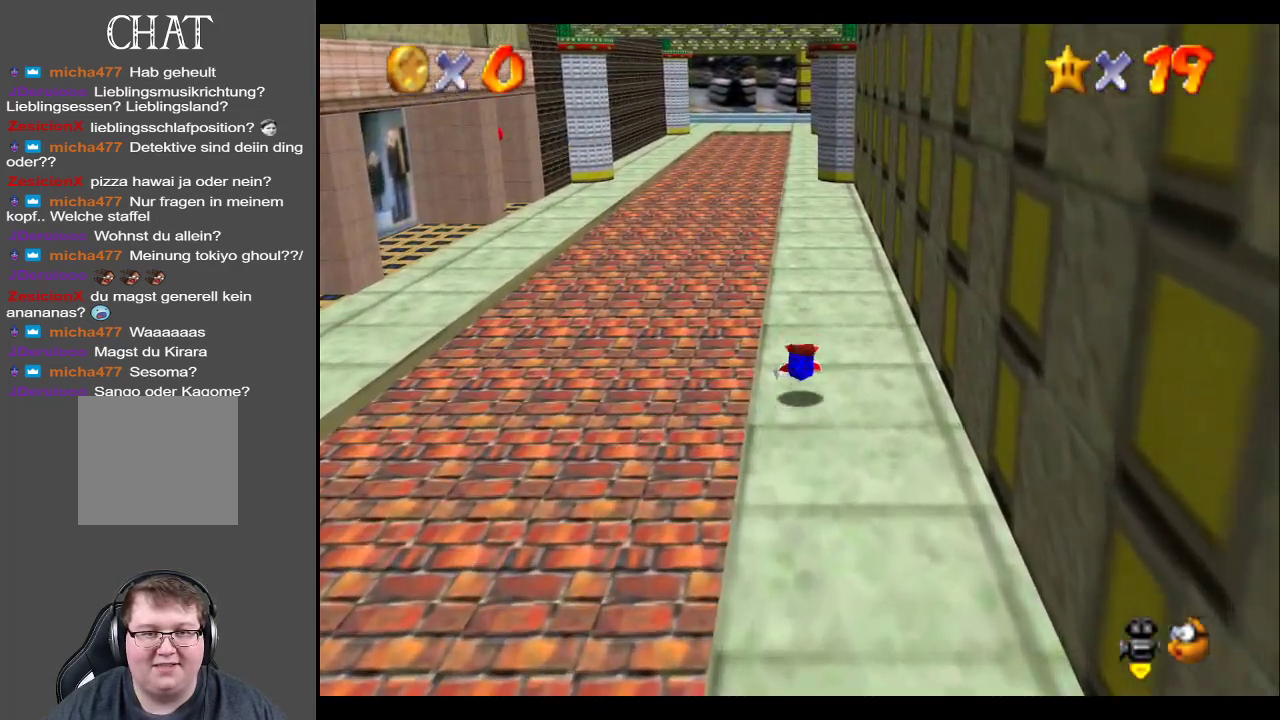
{"buttons": [], "left_stick": "up", "right_stick": "center", "events": [[150, "A", "down"], [267, "A", "up"]]}
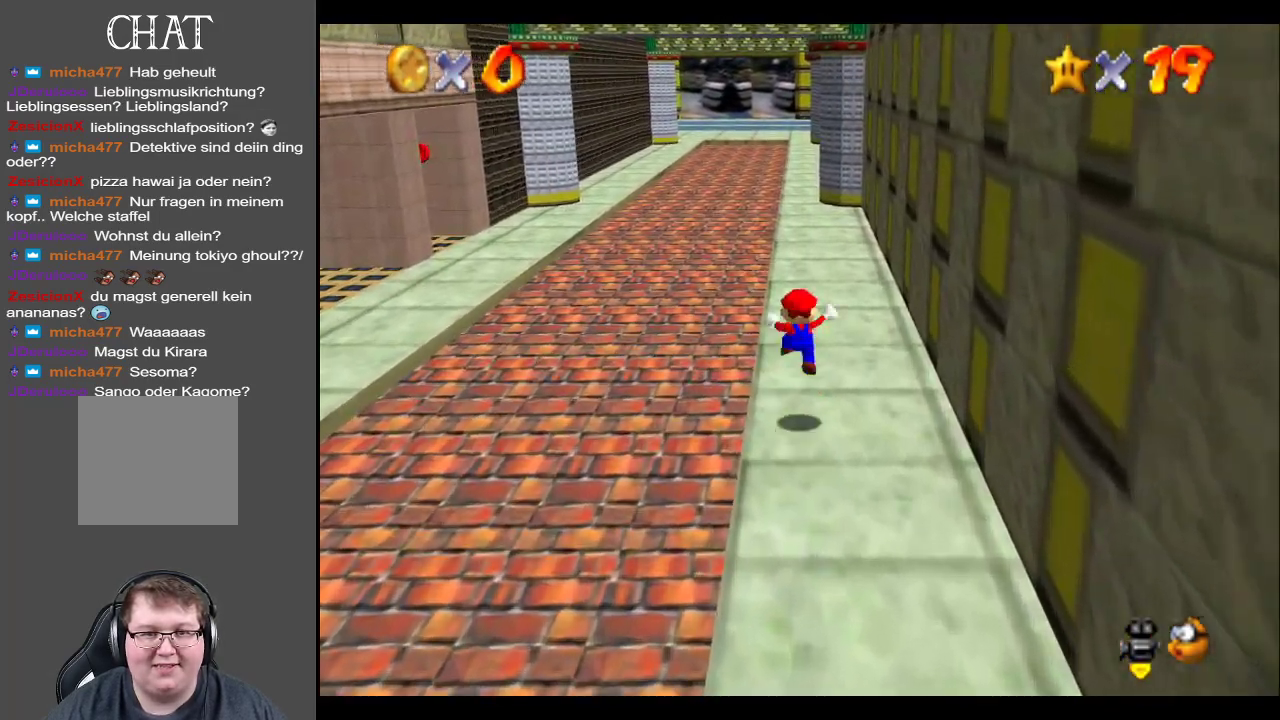
{"buttons": [], "left_stick": "up", "right_stick": "center", "events": [[250, "X", "down"], [433, "X", "up"]]}
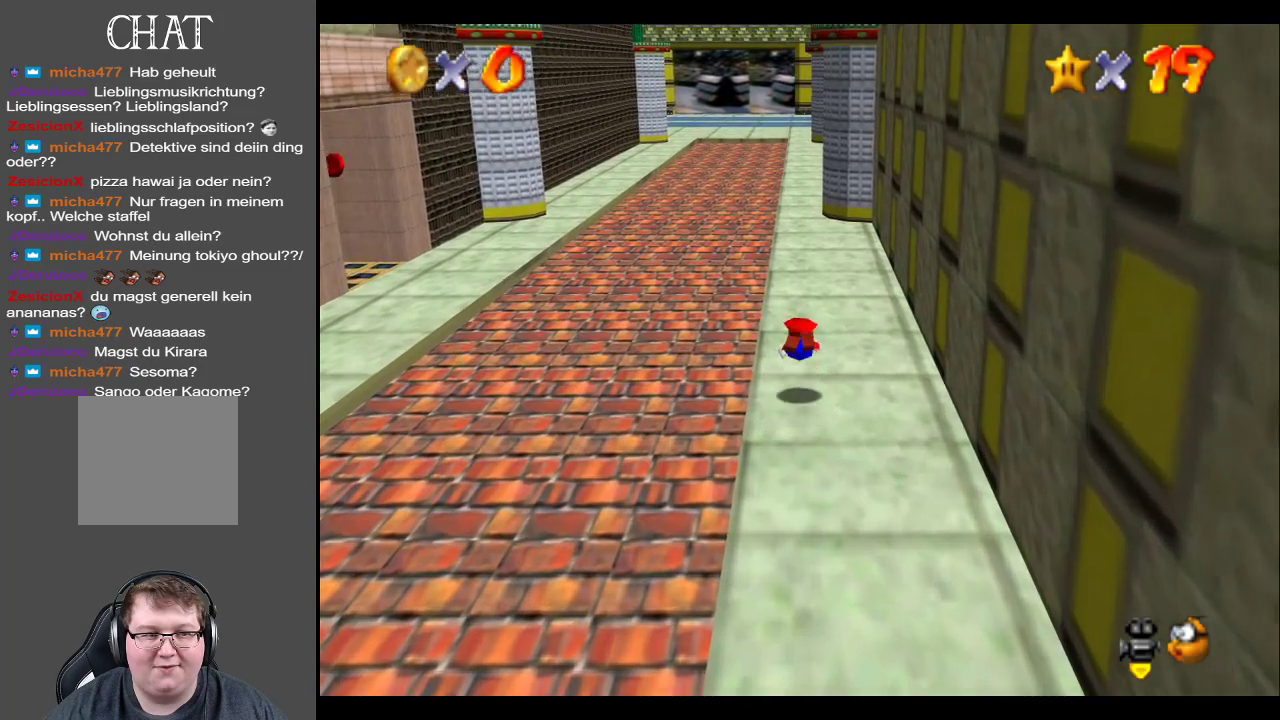
{"buttons": [], "left_stick": "up", "right_stick": "center", "events": [[250, "A", "down"], [383, "A", "up"]]}
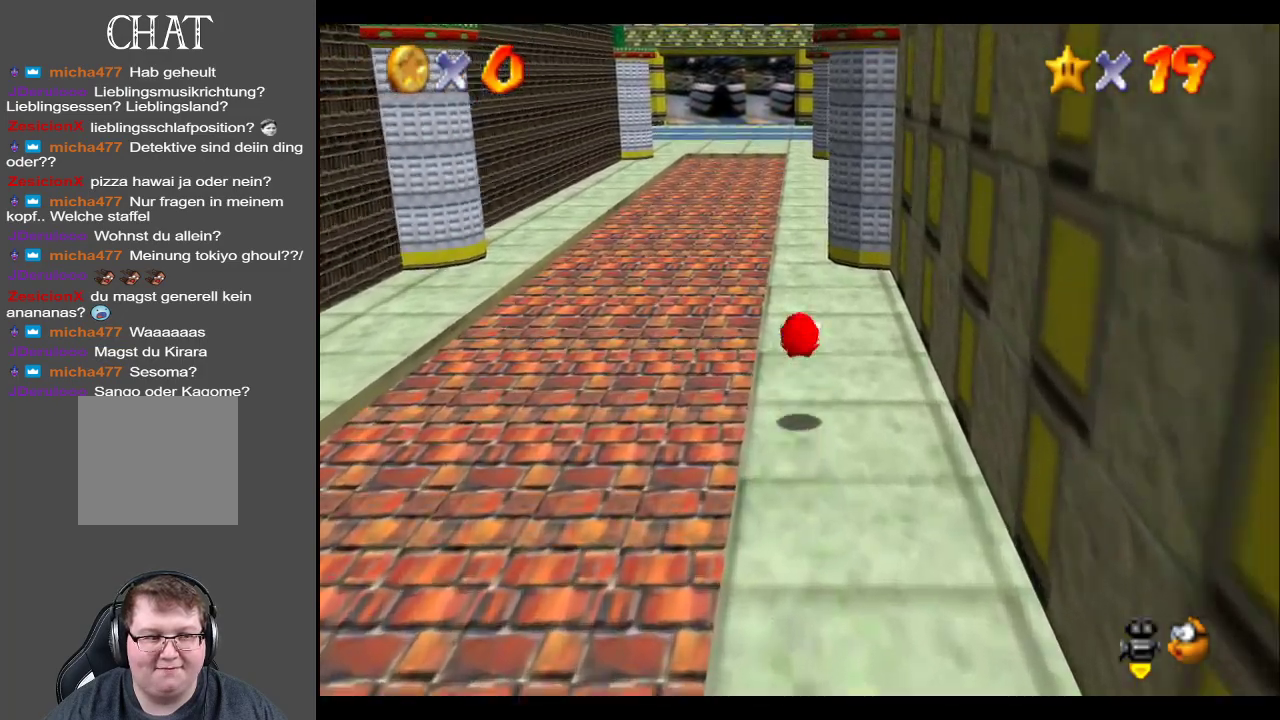
{"buttons": ["X"], "left_stick": "up", "right_stick": "center", "events": [[400, "X", "down"]]}
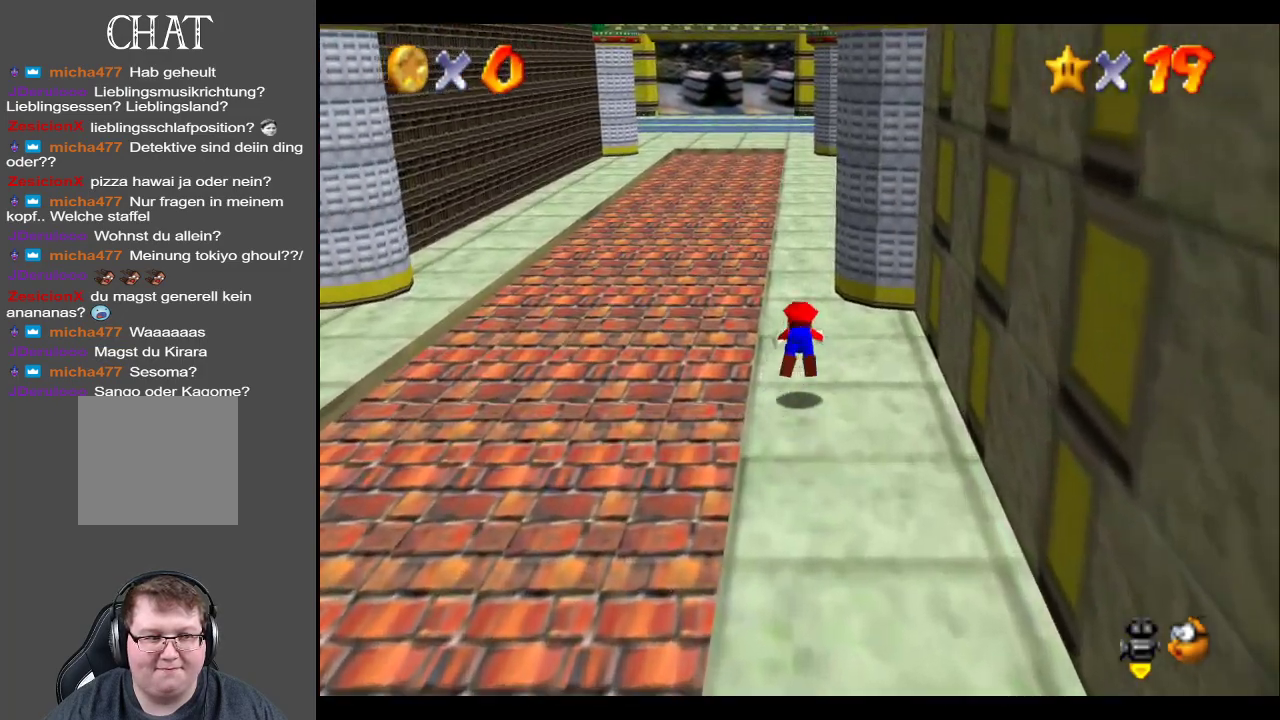
{"buttons": [], "left_stick": "up", "right_stick": "center", "events": [[67, "X", "up"], [367, "A", "down"], [500, "A", "up"]]}
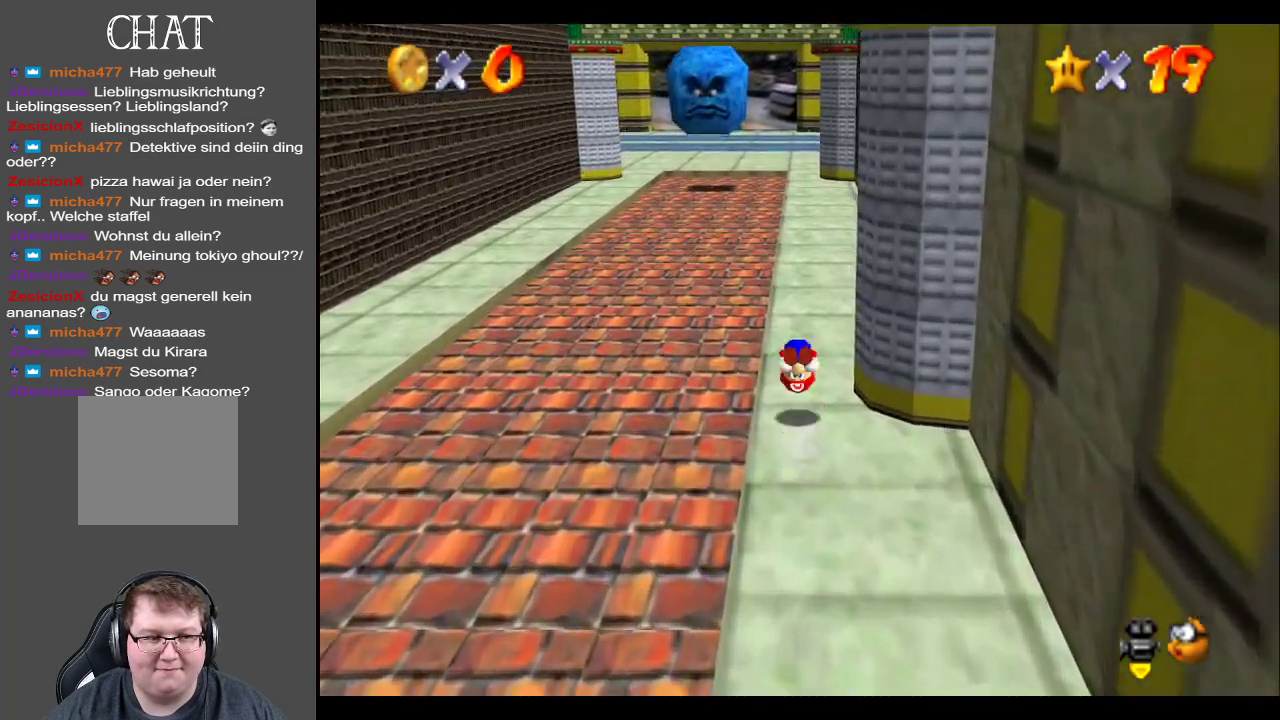
{"buttons": ["A"], "left_stick": "up", "right_stick": "center", "events": [[483, "A", "down"]]}
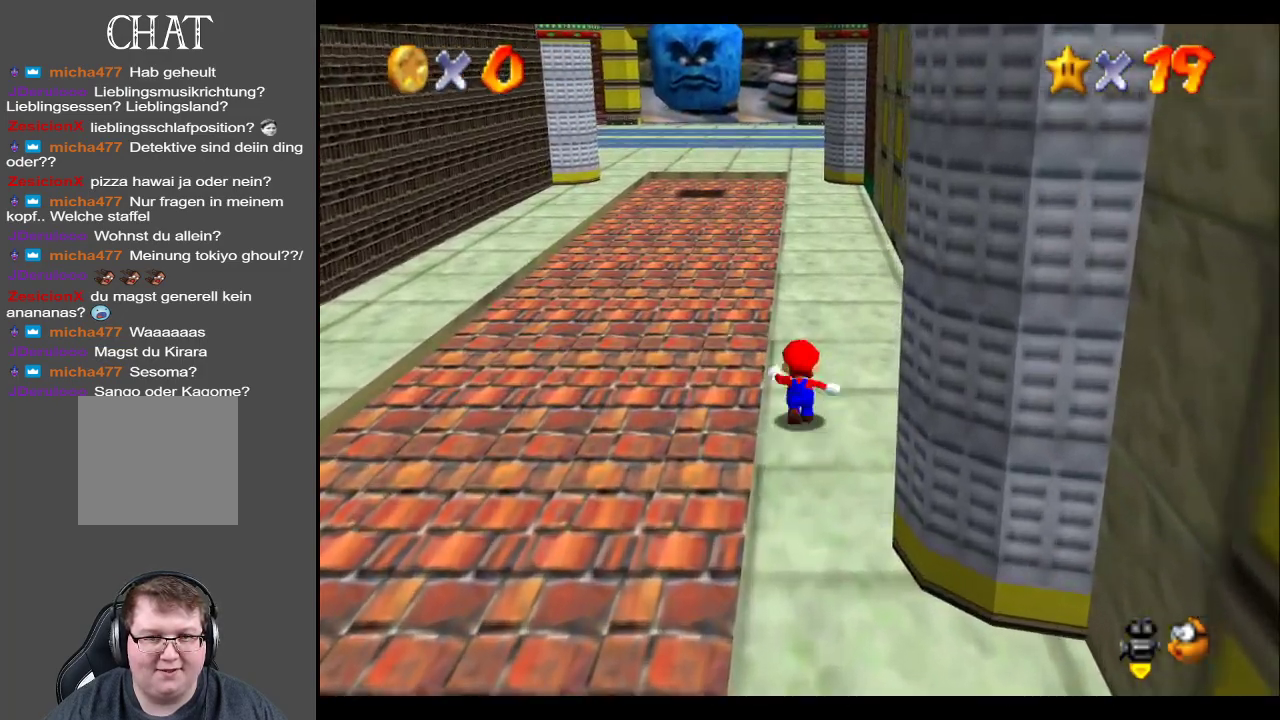
{"buttons": [], "left_stick": "up", "right_stick": "center", "events": [[50, "A", "up"], [350, "X", "down"], [417, "X", "up"]]}
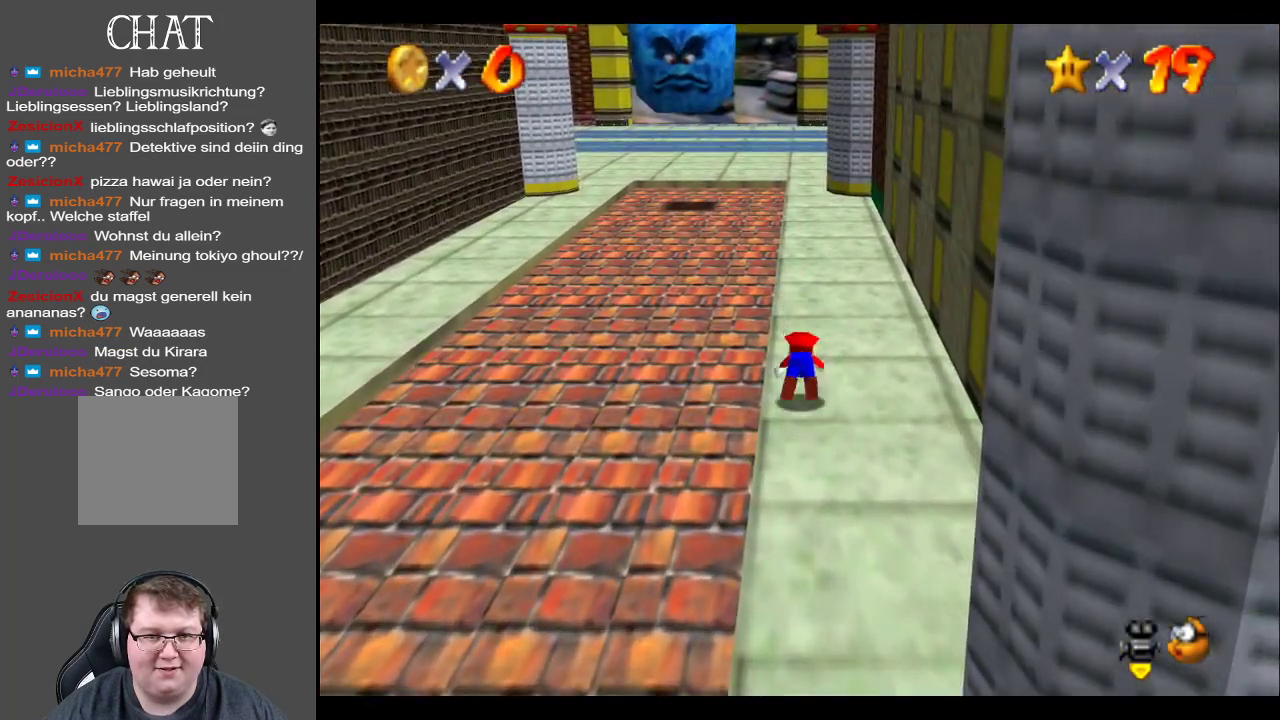
{"buttons": [], "left_stick": "up", "right_stick": "center", "events": [[150, "A", "down"], [233, "A", "up"]]}
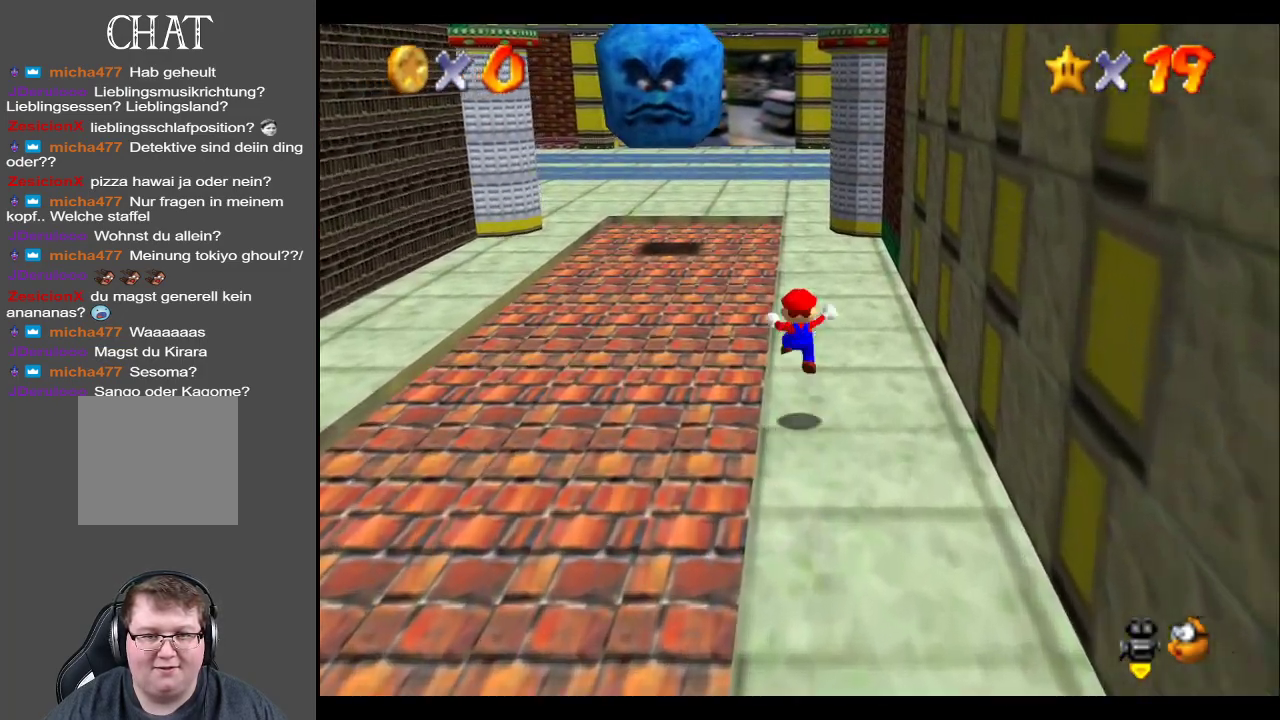
{"buttons": [], "left_stick": "up", "right_stick": "center", "events": [[233, "X", "down"], [367, "X", "up"]]}
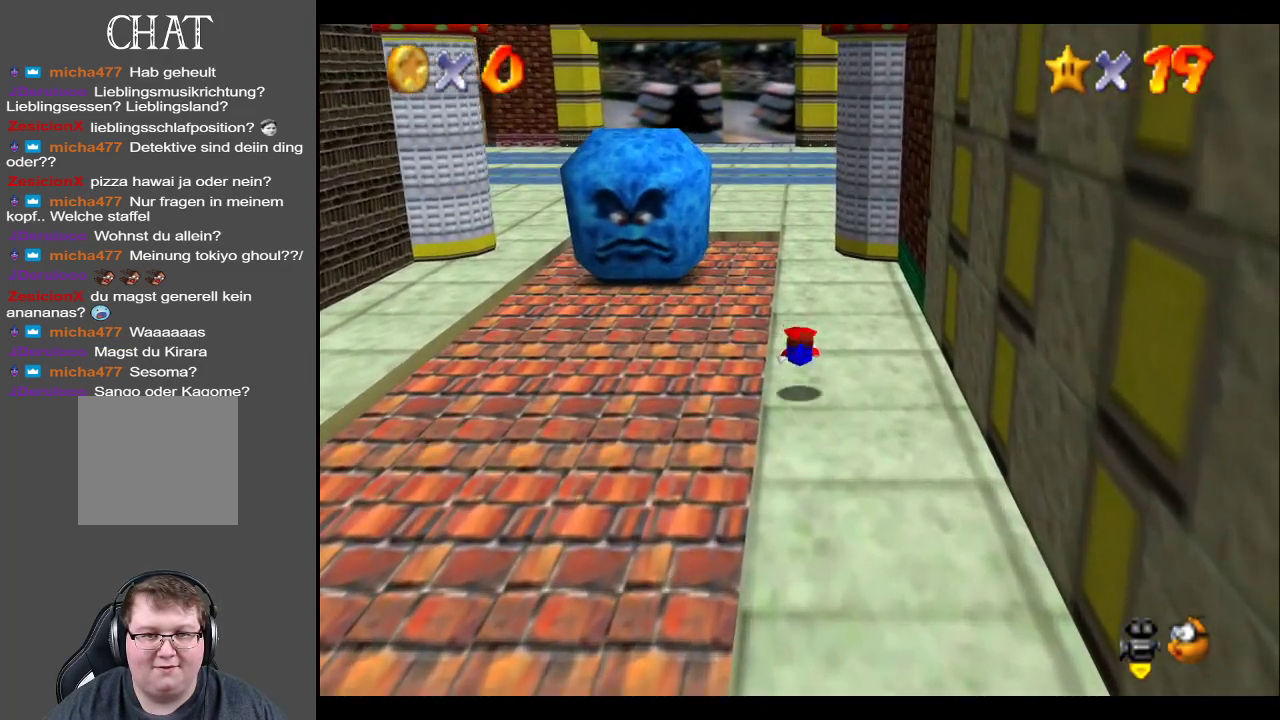
{"buttons": [], "left_stick": "up", "right_stick": "center", "events": [[200, "A", "down"], [317, "A", "up"]]}
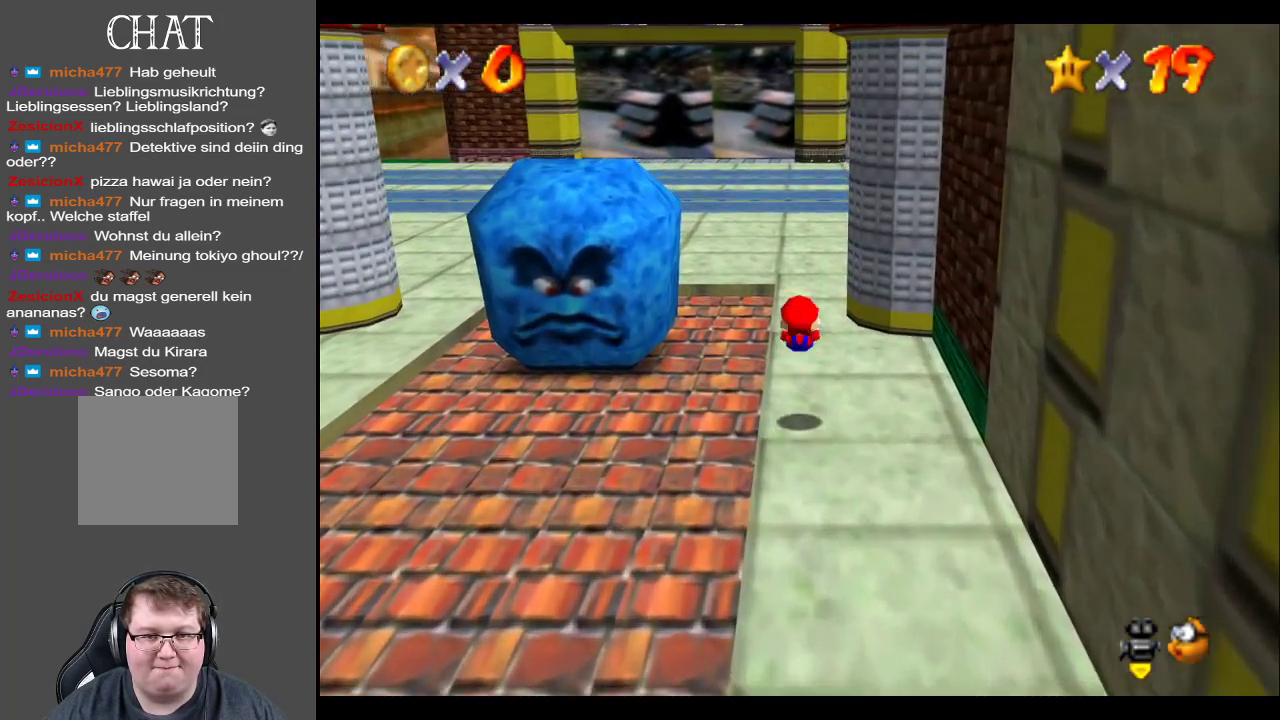
{"buttons": [], "left_stick": "up", "right_stick": "center", "events": [[250, "X", "down"], [383, "X", "up"]]}
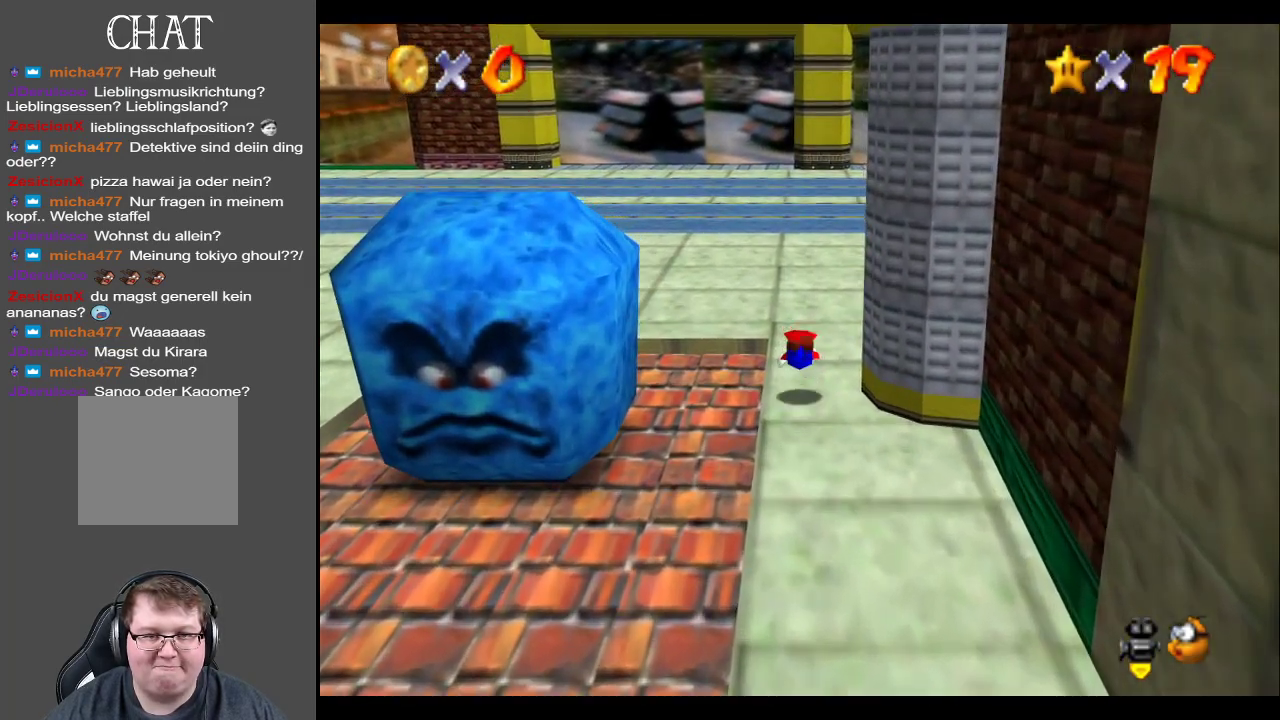
{"buttons": [], "left_stick": "up", "right_stick": "center", "events": [[217, "A", "down"], [350, "A", "up"]]}
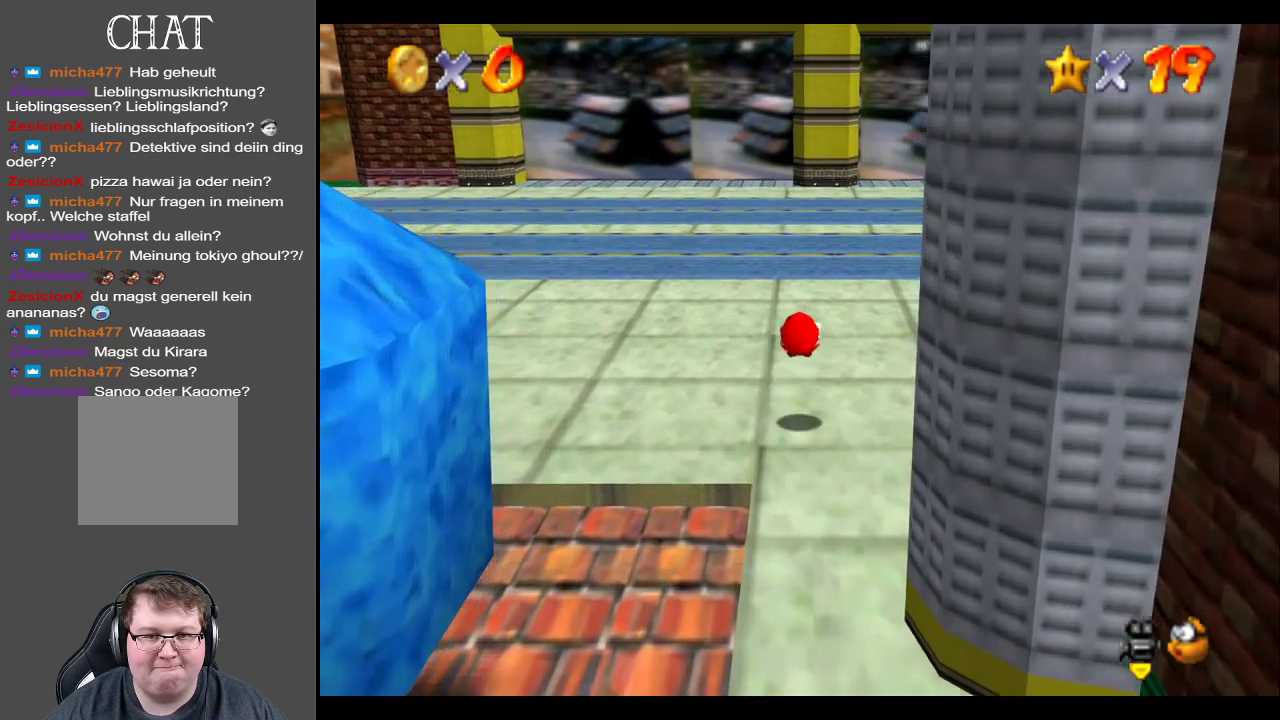
{"buttons": [], "left_stick": "up-left", "right_stick": "center", "events": [[17, "Y", "down"], [167, "Y", "up"], [283, "Y", "down"], [350, "left_stick", "up-left"], [400, "Y", "up"]]}